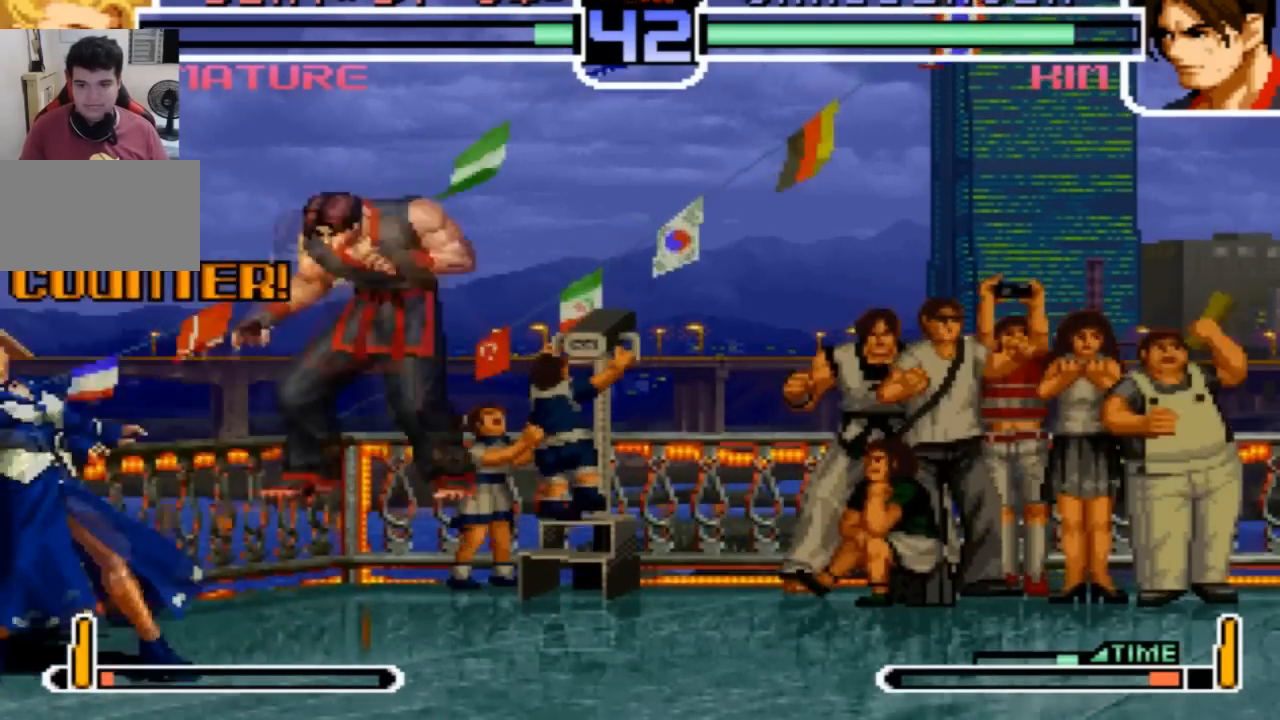
Gameplay with a controller (arcade stick); each line is a JSON object with the inputs held at the frame after it. "events" lists button and stick changes between this image and that frame as [ms after this image, input, new state], when the widget could be followed in between. Not read: L3 R3.
{"buttons": [], "left_stick": "left", "events": [[200, "left_stick", "right"], [334, "left_stick", "center"], [367, "CROSS", "down"], [367, "R1", "down"], [434, "CROSS", "up"], [434, "R1", "up"], [501, "left_stick", "left"]]}
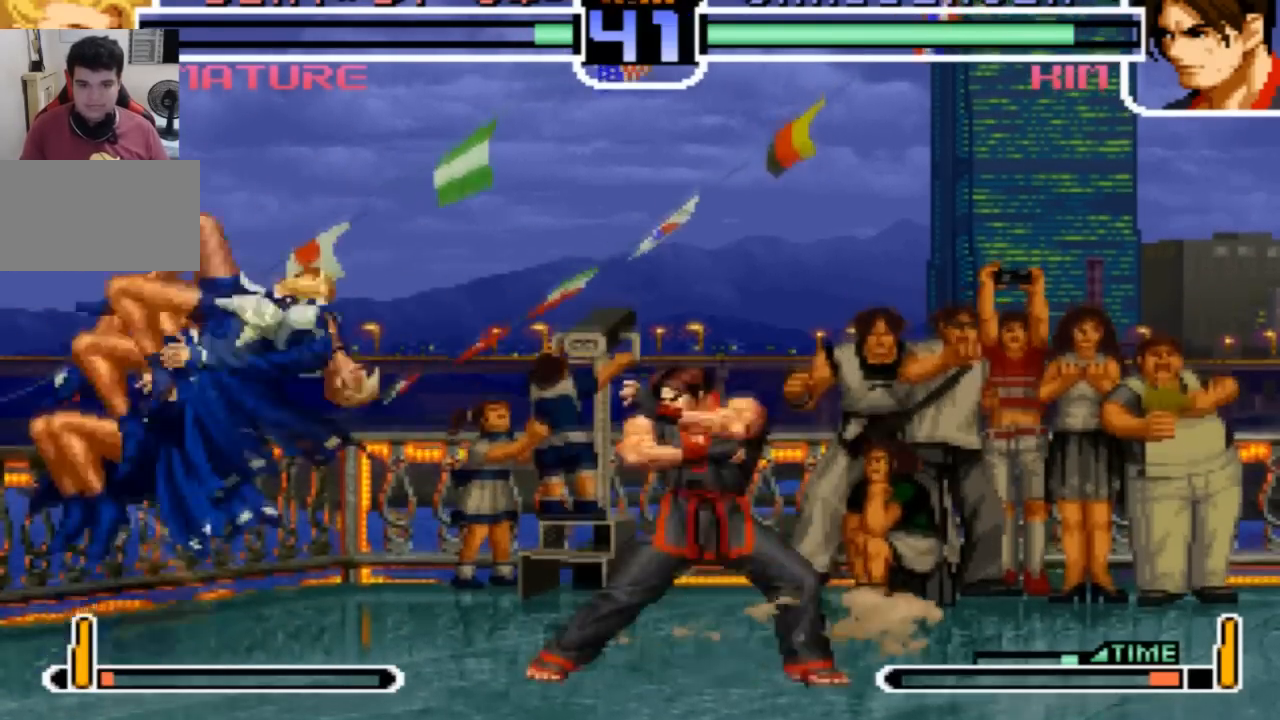
{"buttons": [], "left_stick": "down-left", "events": [[433, "left_stick", "down-left"]]}
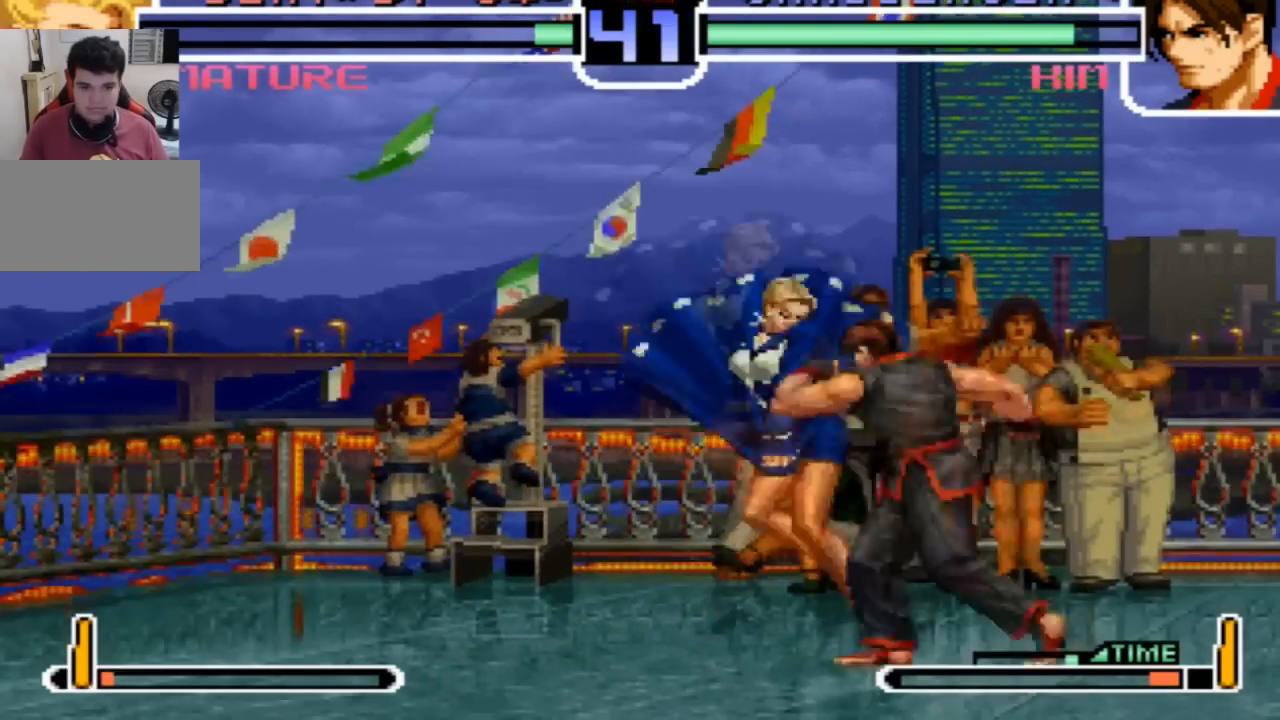
{"buttons": [], "left_stick": "down-left", "events": []}
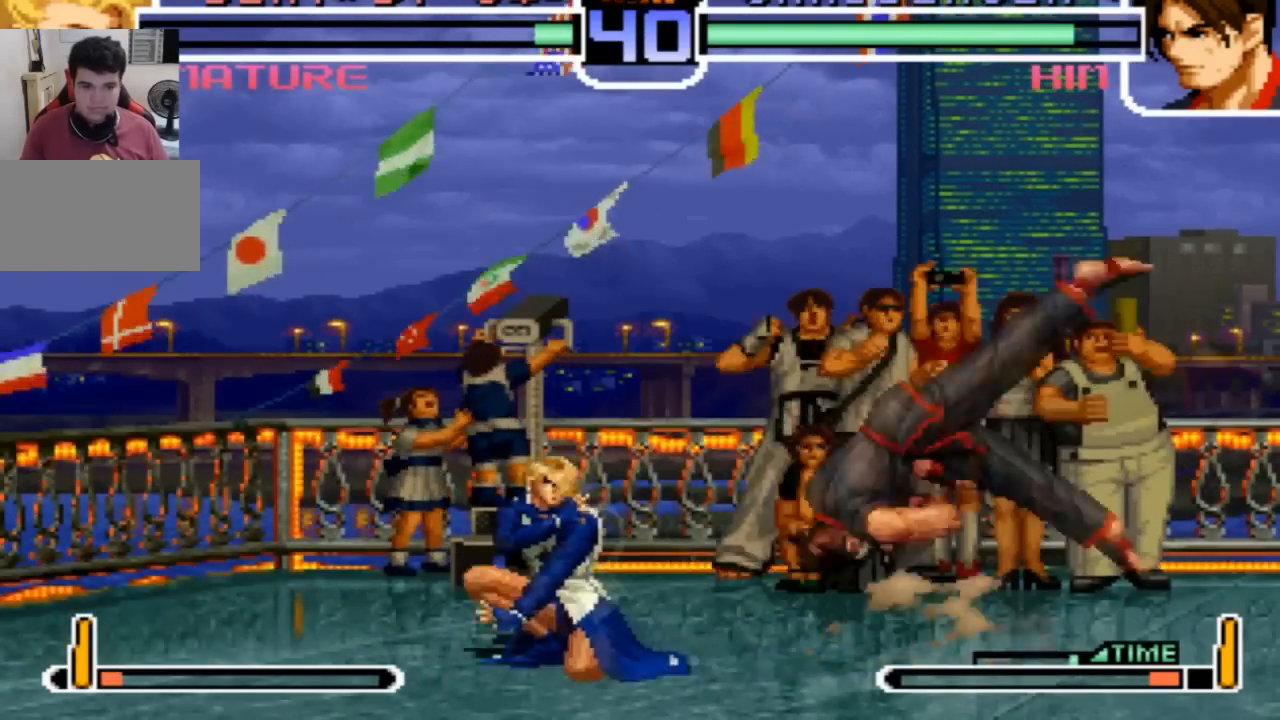
{"buttons": [], "left_stick": "down-left", "events": []}
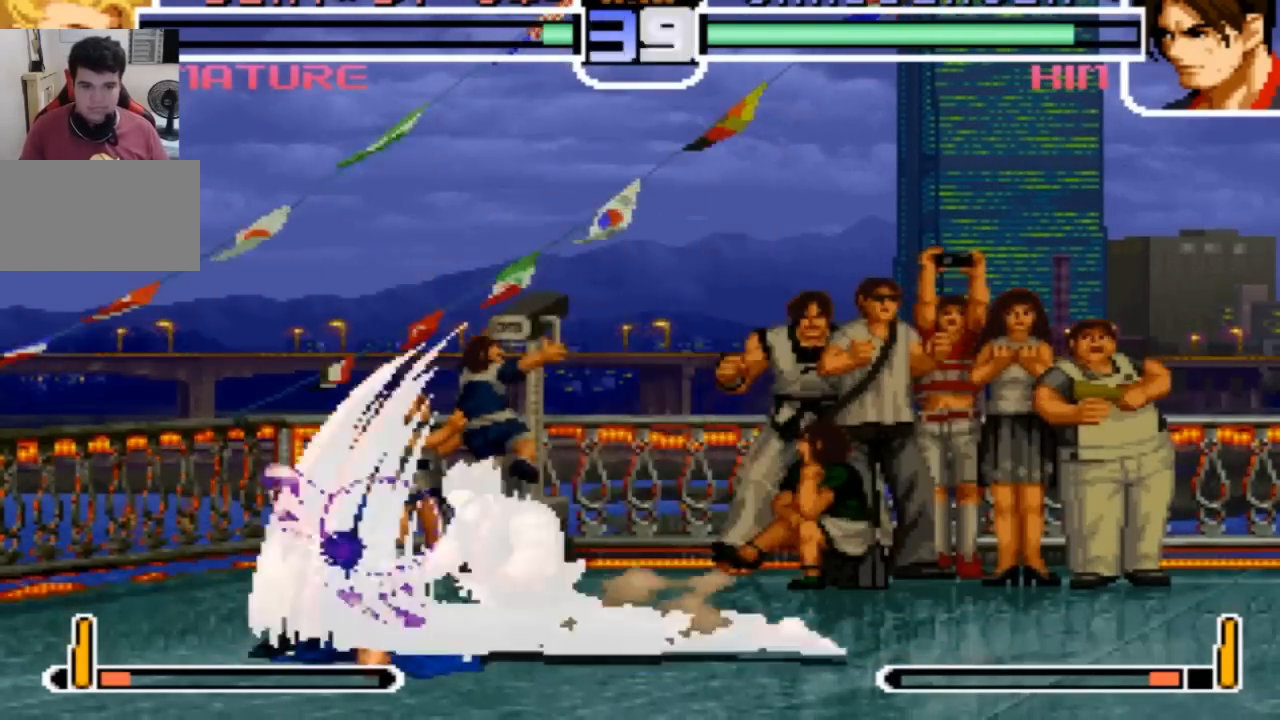
{"buttons": [], "left_stick": "down-left", "events": []}
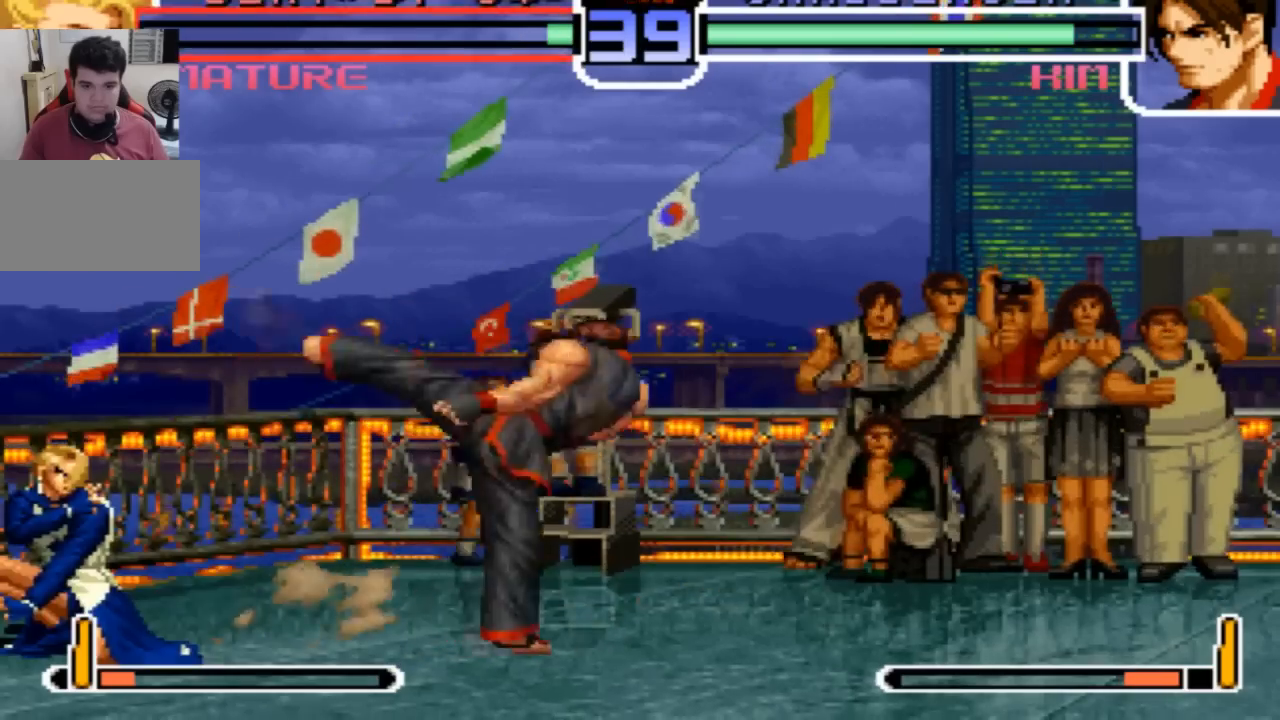
{"buttons": ["R1"], "left_stick": "center", "events": [[367, "left_stick", "up-right"], [433, "left_stick", "center"], [467, "R1", "down"]]}
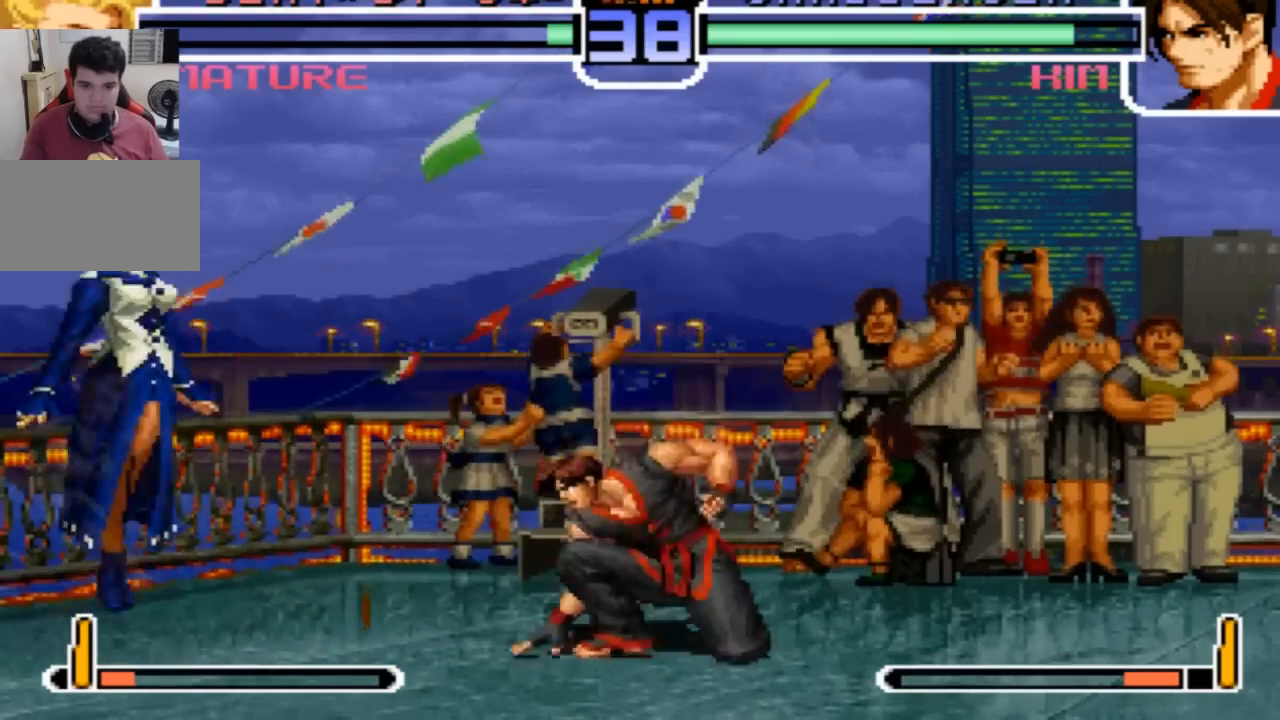
{"buttons": [], "left_stick": "down-left", "events": [[33, "R1", "up"], [67, "left_stick", "left"], [367, "TRIANGLE", "down"], [367, "left_stick", "down-left"], [501, "TRIANGLE", "up"]]}